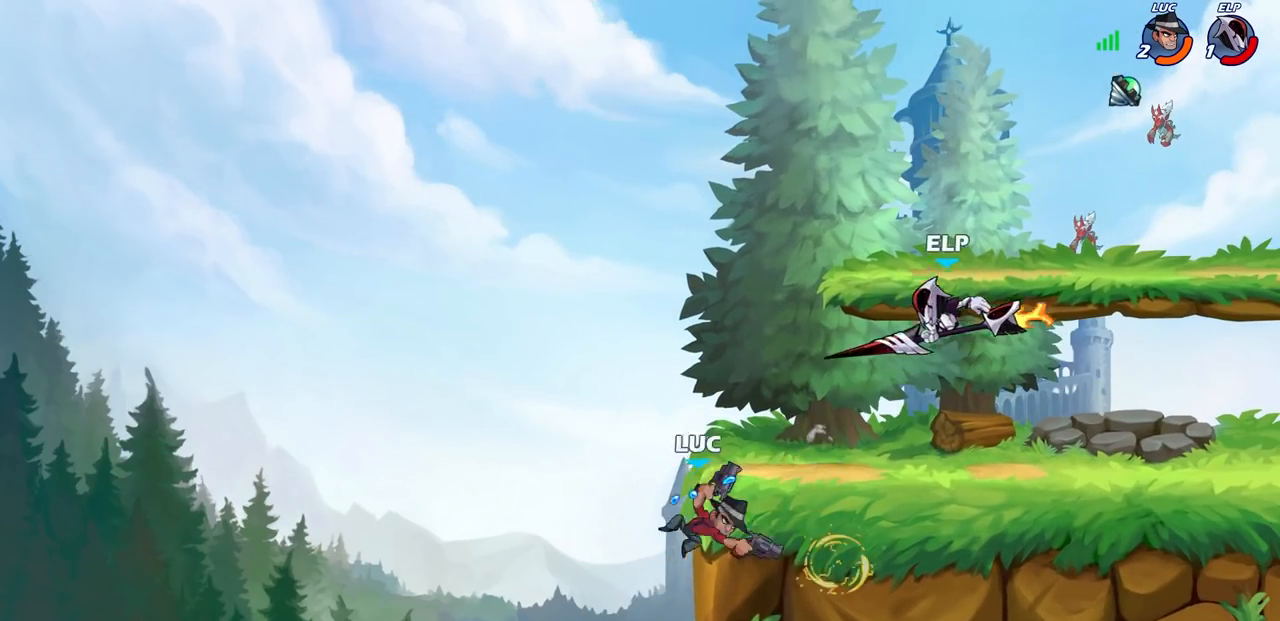
Gameplay with a controller (PlayStation layout); each line is a JSON object with the inputs held at the frame after it. "events" lists button and stick changes between this image and that frame as [ms after this image, input, new state], when the widget could be followed in between.
{"buttons": ["SQUARE"], "left_stick": "up-right", "right_stick": "center", "events": [[383, "CROSS", "down"], [400, "left_stick", "up-right"], [467, "SQUARE", "down"], [500, "CROSS", "up"]]}
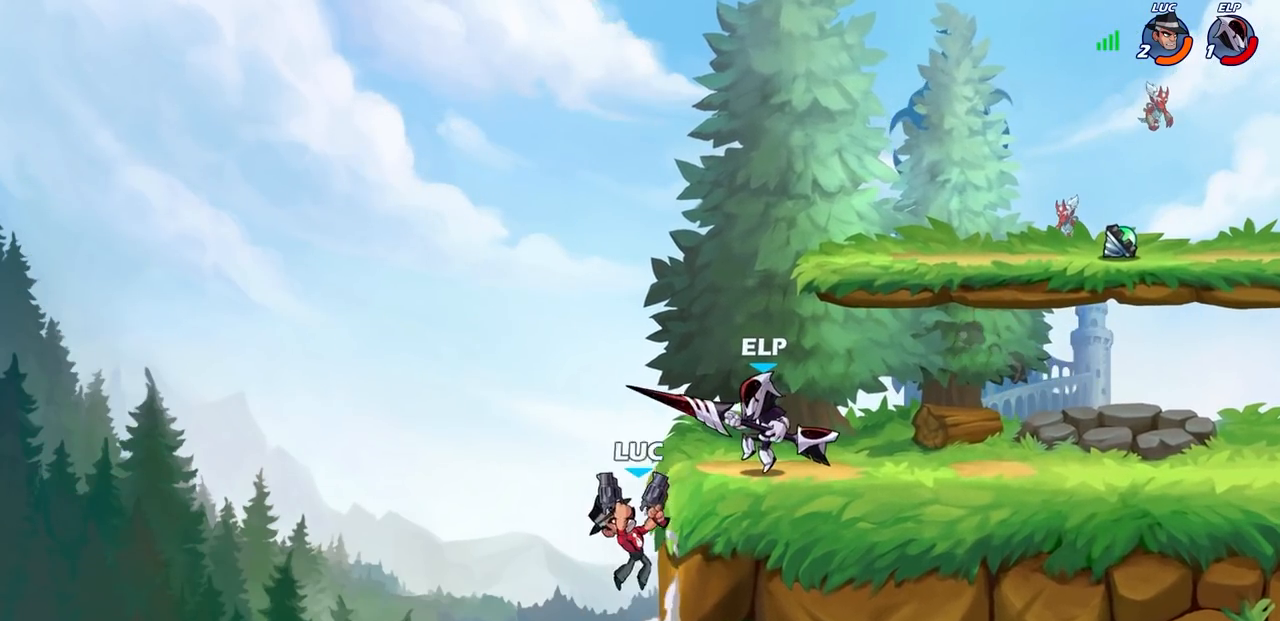
{"buttons": [], "left_stick": "up-left", "right_stick": "center", "events": [[33, "SQUARE", "up"], [200, "left_stick", "up-left"]]}
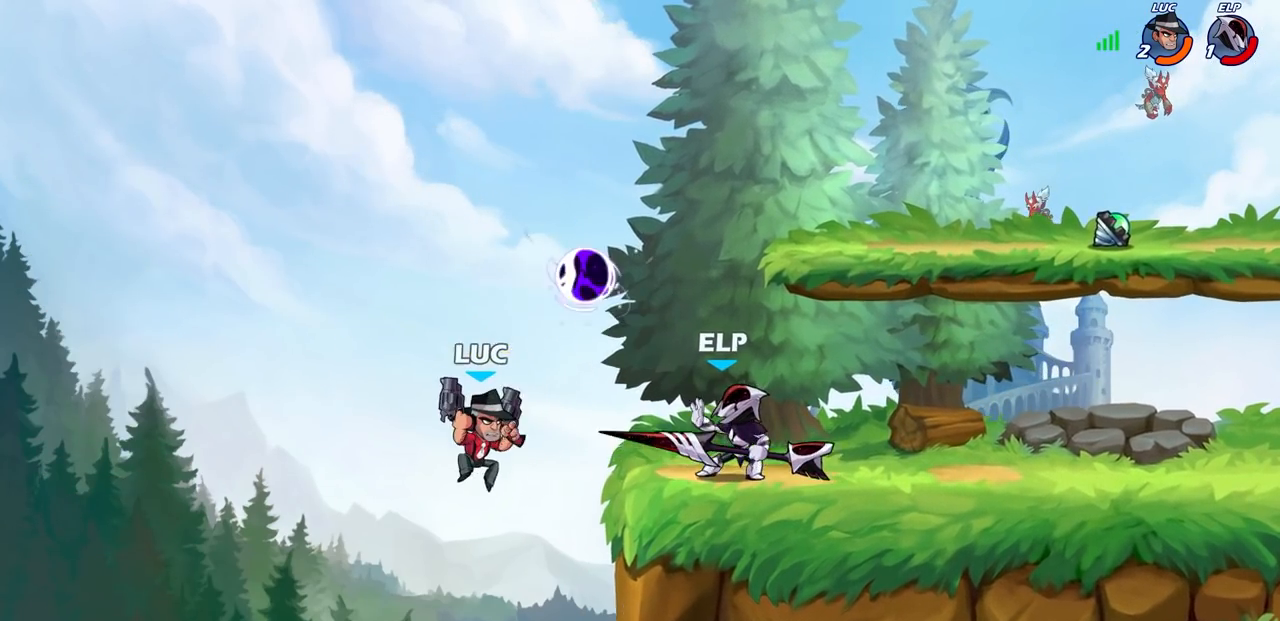
{"buttons": [], "left_stick": "right", "right_stick": "center", "events": [[133, "CROSS", "down"], [133, "left_stick", "right"], [183, "SQUARE", "down"], [200, "CROSS", "up"], [250, "SQUARE", "up"]]}
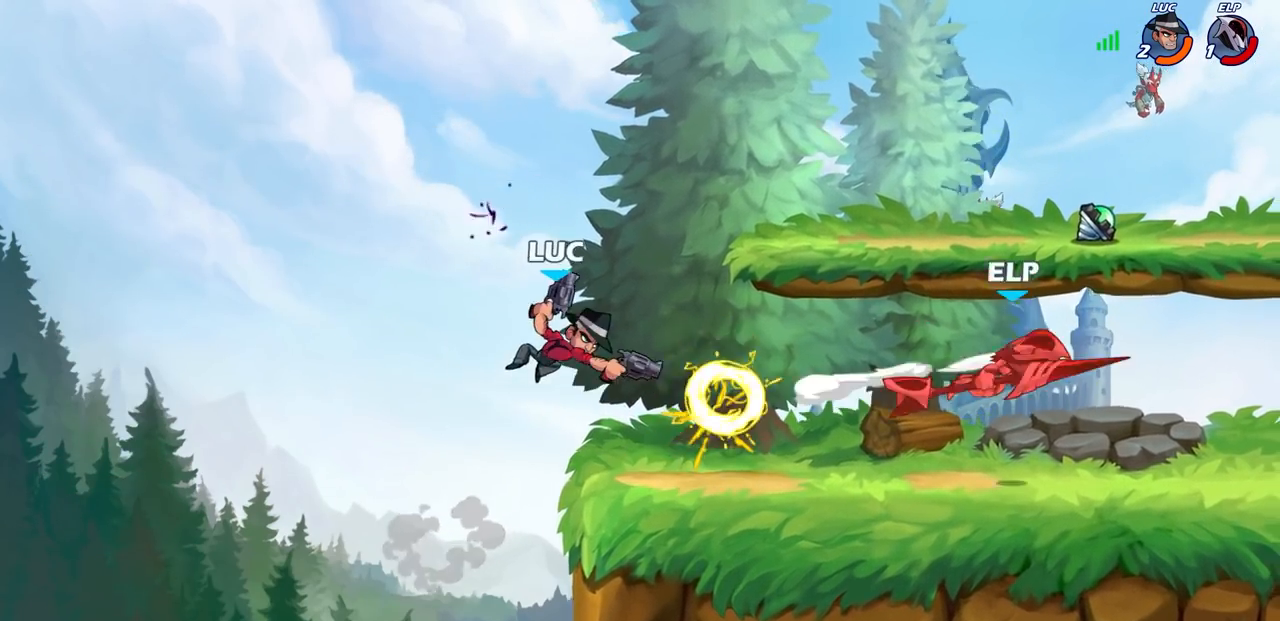
{"buttons": [], "left_stick": "up-right", "right_stick": "center", "events": [[183, "R1", "down"], [183, "R2", "down"], [250, "R1", "up"], [300, "R2", "up"], [383, "R1", "down"], [383, "left_stick", "up-right"], [467, "R1", "up"]]}
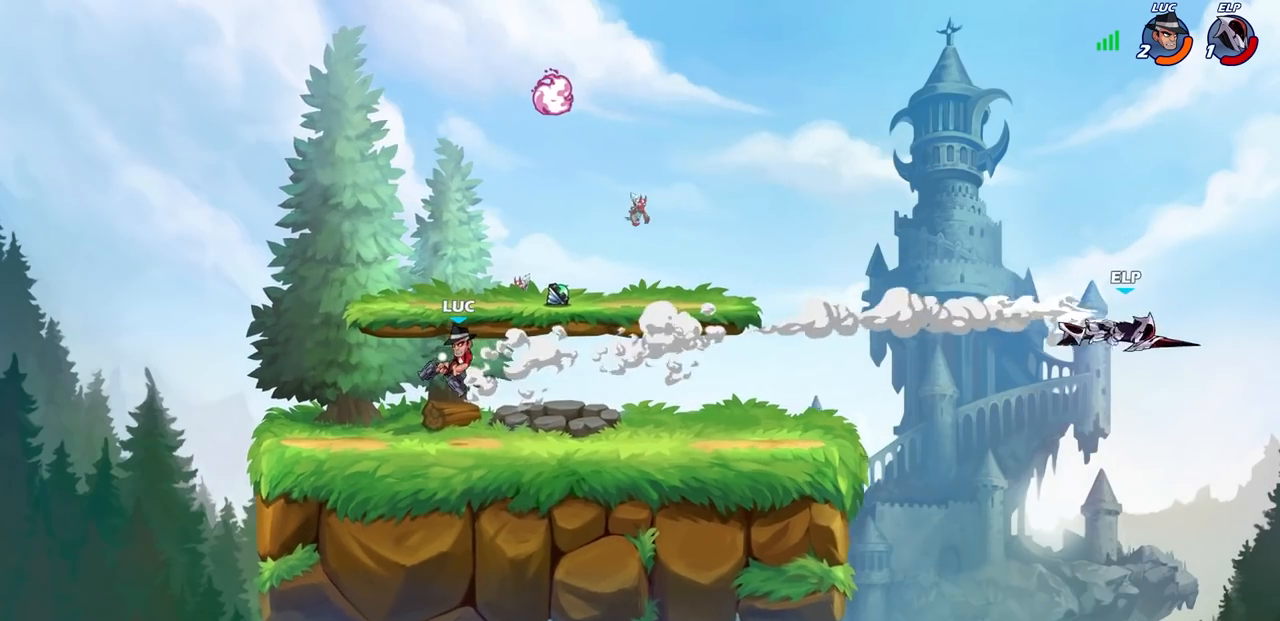
{"buttons": ["CROSS"], "left_stick": "center", "right_stick": "center", "events": [[50, "left_stick", "center"], [400, "CROSS", "down"]]}
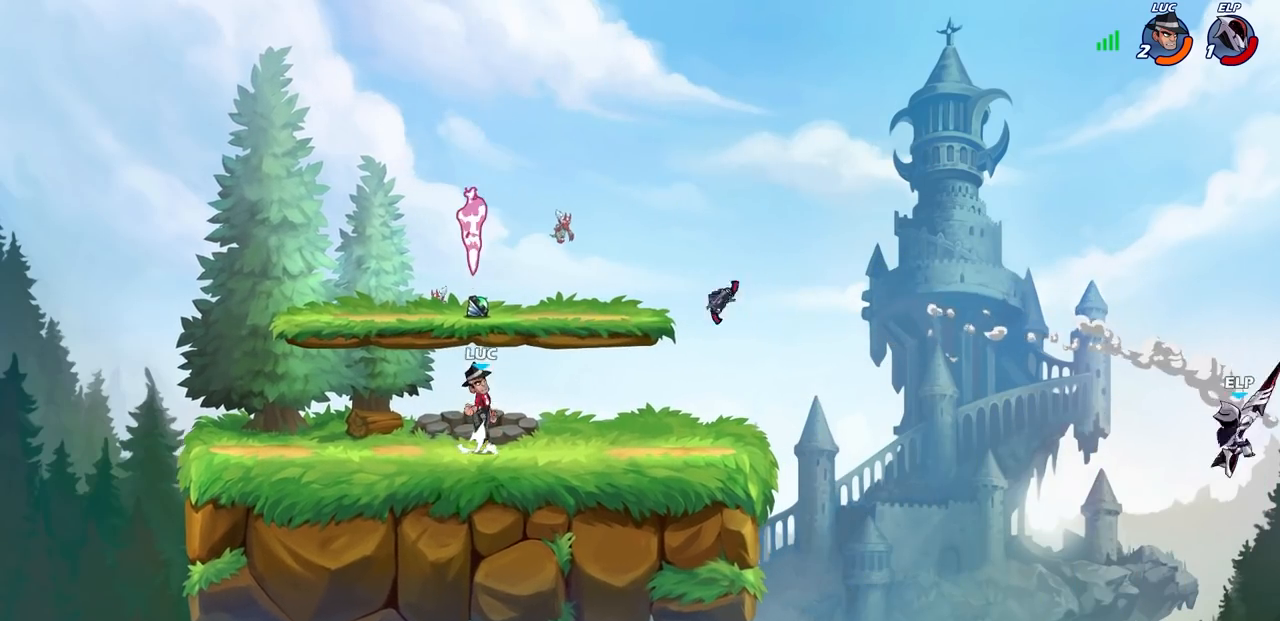
{"buttons": [], "left_stick": "center", "right_stick": "center", "events": [[33, "CROSS", "up"], [150, "CROSS", "down"], [200, "R1", "down"], [333, "CROSS", "up"], [333, "R1", "up"]]}
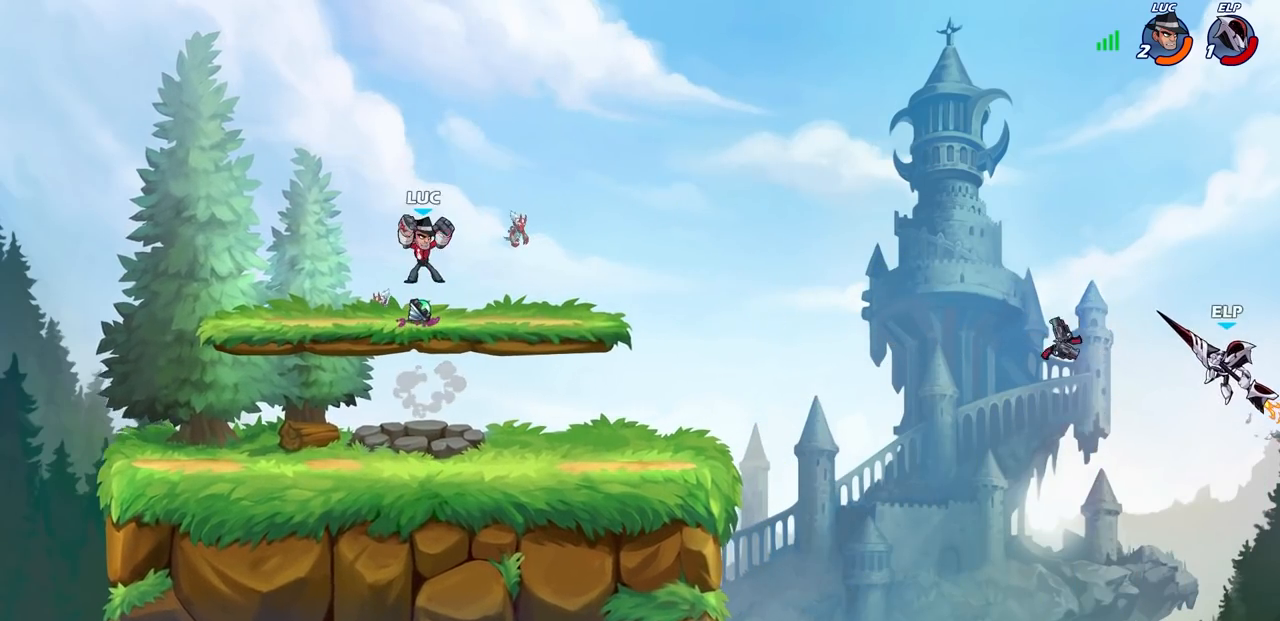
{"buttons": [], "left_stick": "center", "right_stick": "center", "events": []}
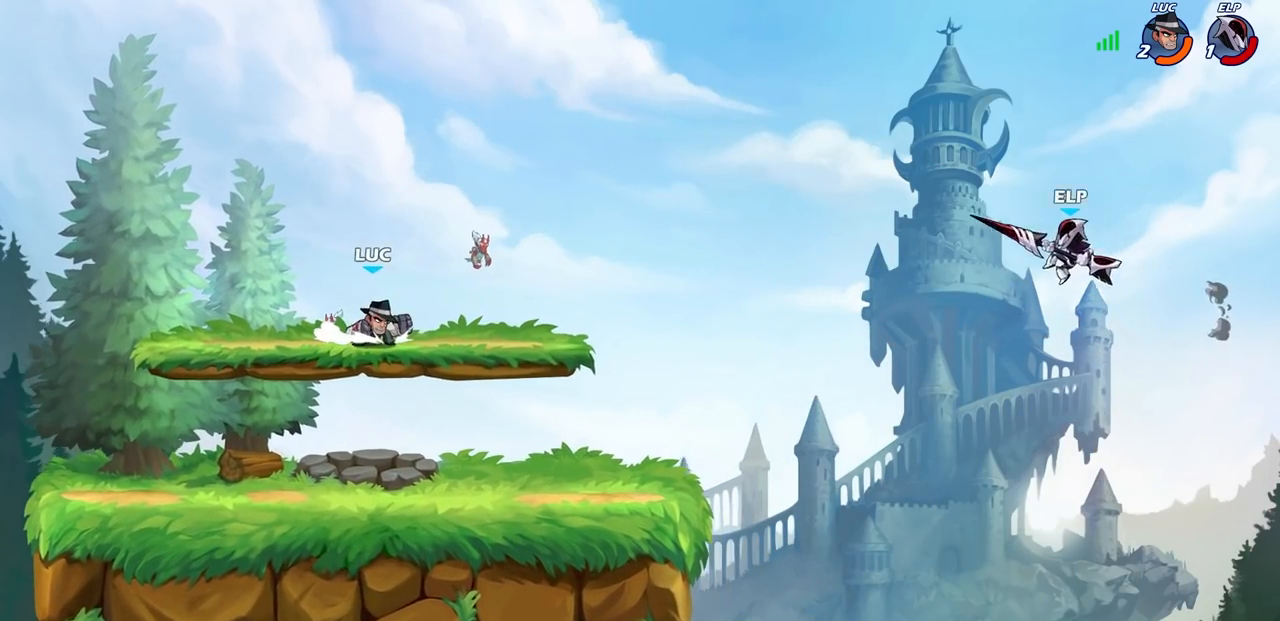
{"buttons": [], "left_stick": "down-right", "right_stick": "center", "events": [[433, "left_stick", "down-right"]]}
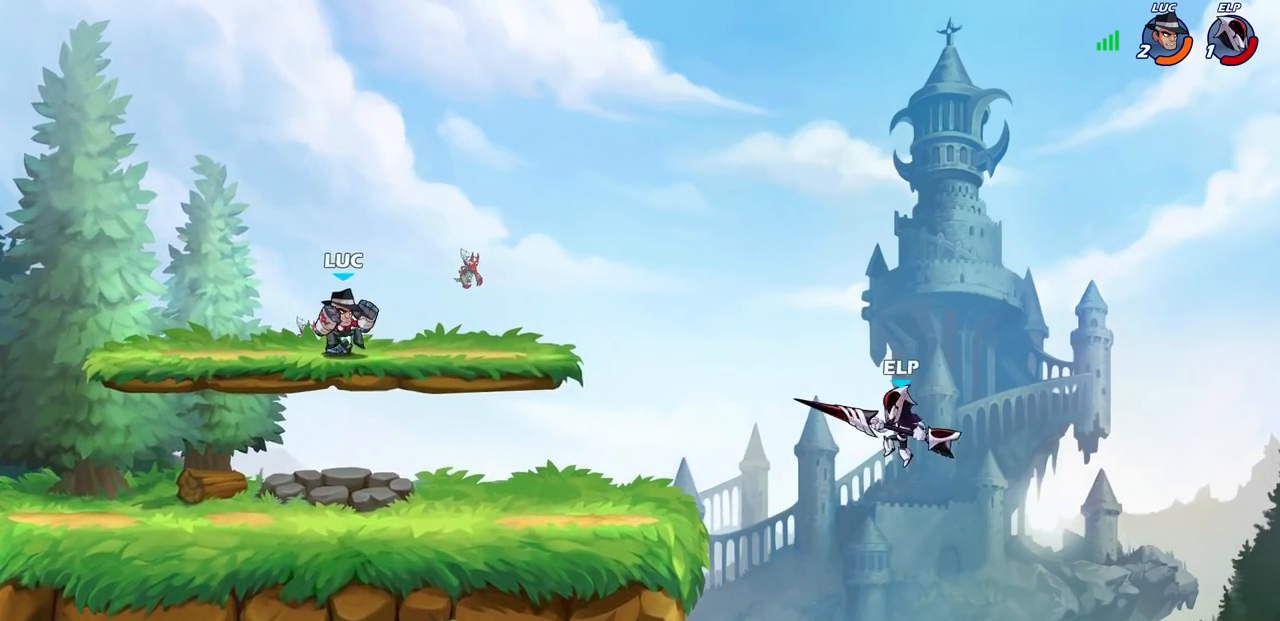
{"buttons": [], "left_stick": "center", "right_stick": "center", "events": [[217, "left_stick", "center"]]}
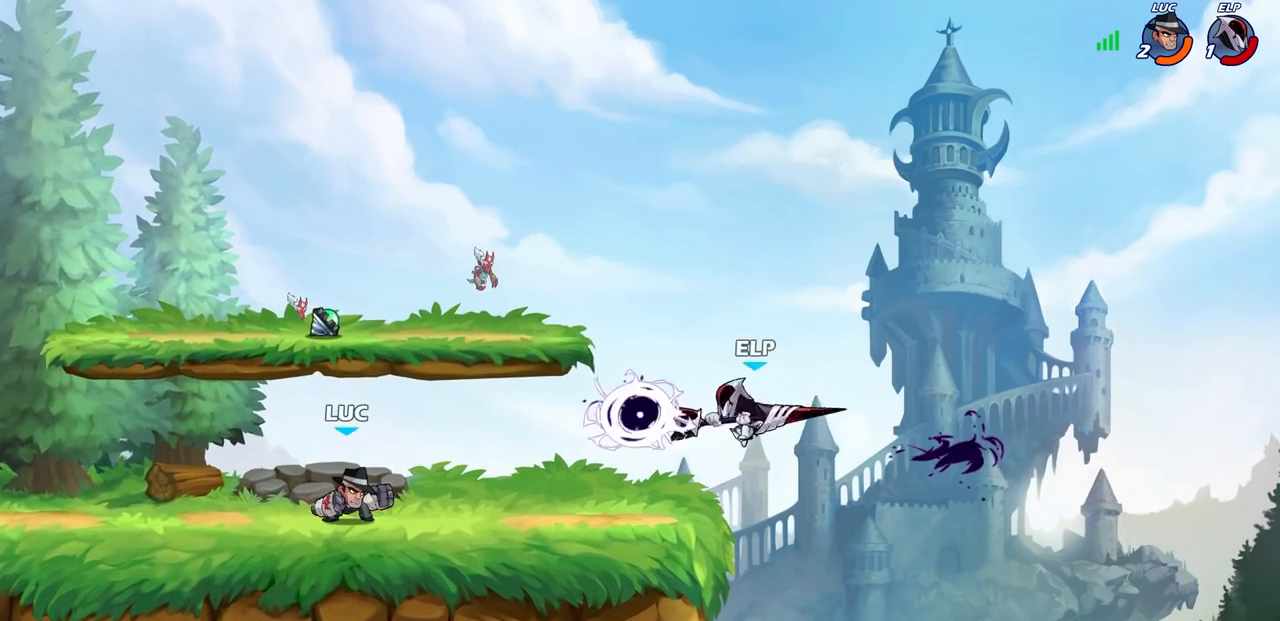
{"buttons": ["CIRCLE"], "left_stick": "down", "right_stick": "center", "events": [[17, "left_stick", "down"], [83, "CIRCLE", "down"]]}
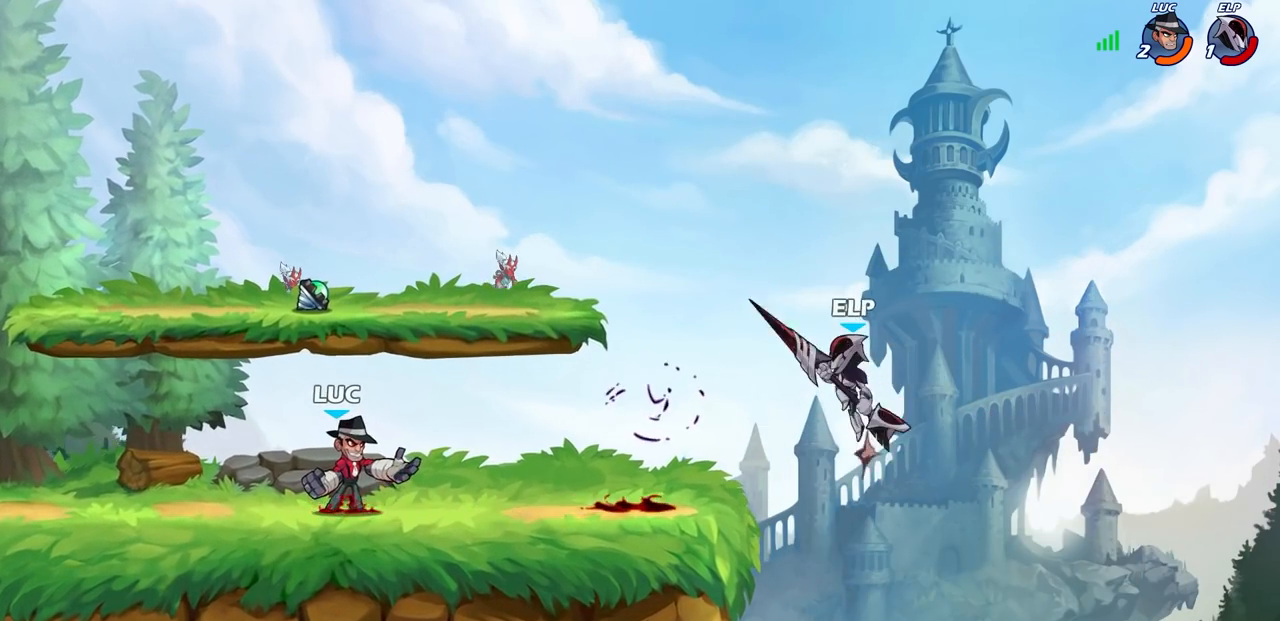
{"buttons": [], "left_stick": "left", "right_stick": "center", "events": [[333, "CIRCLE", "up"], [367, "left_stick", "center"], [500, "left_stick", "left"]]}
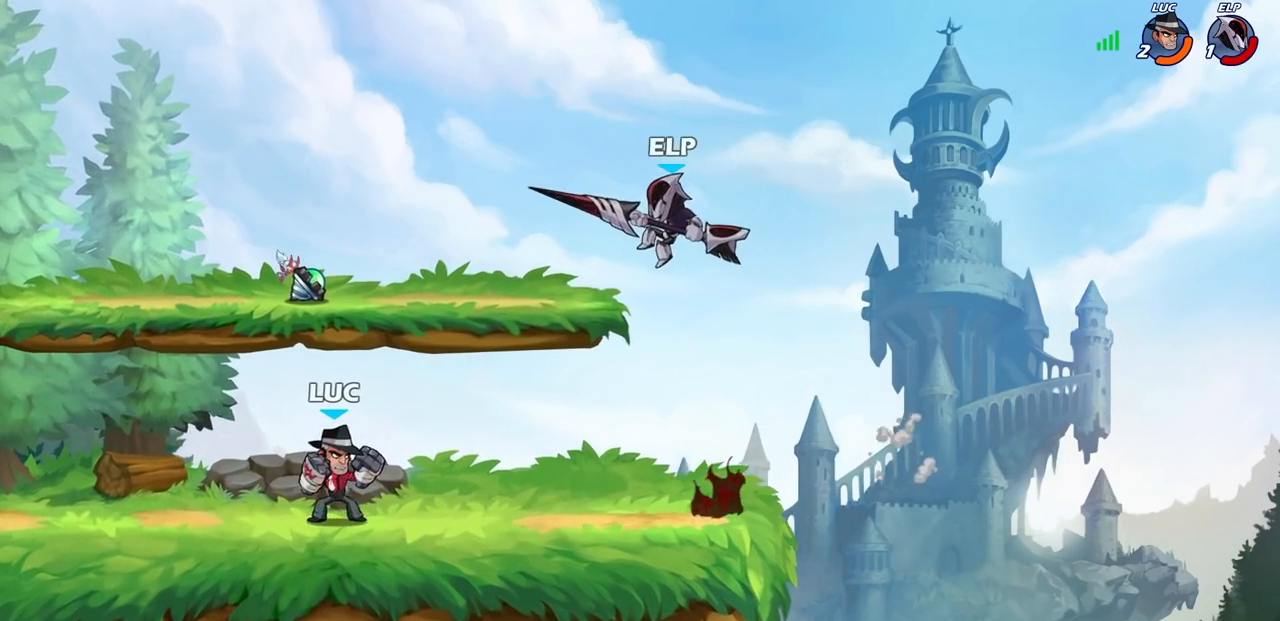
{"buttons": [], "left_stick": "down", "right_stick": "center", "events": [[133, "CROSS", "down"], [317, "CROSS", "up"], [467, "left_stick", "down"]]}
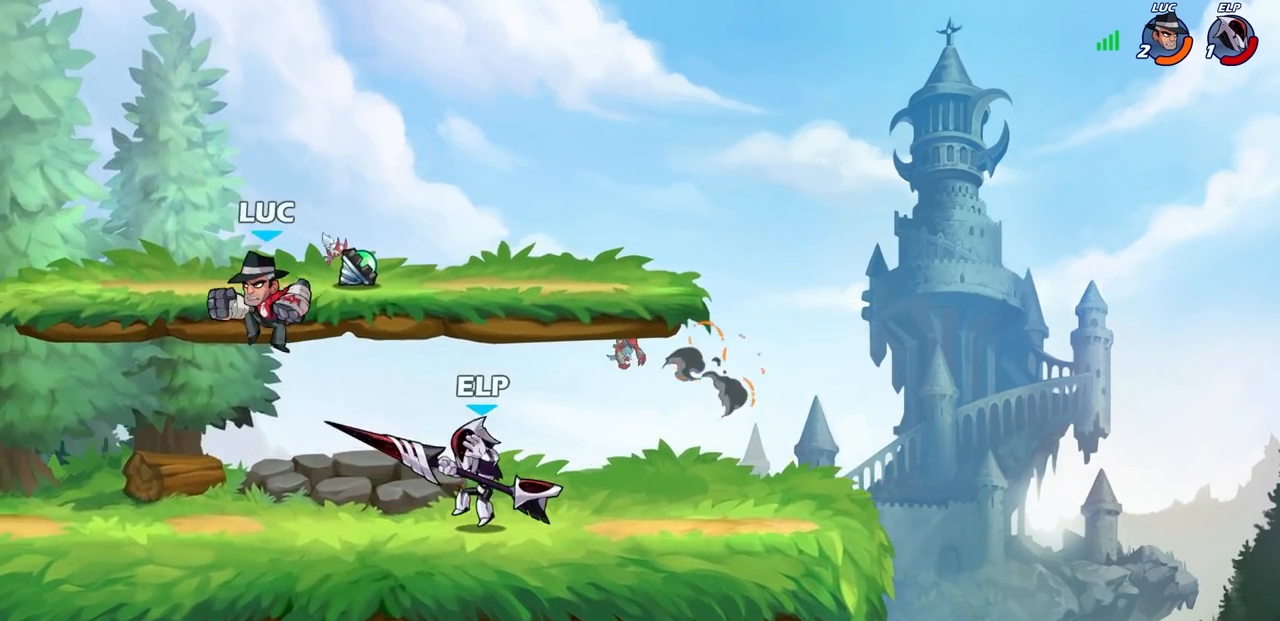
{"buttons": [], "left_stick": "center", "right_stick": "center", "events": [[133, "R2", "down"], [150, "SQUARE", "down"], [250, "SQUARE", "up"], [300, "R2", "up"], [300, "left_stick", "center"]]}
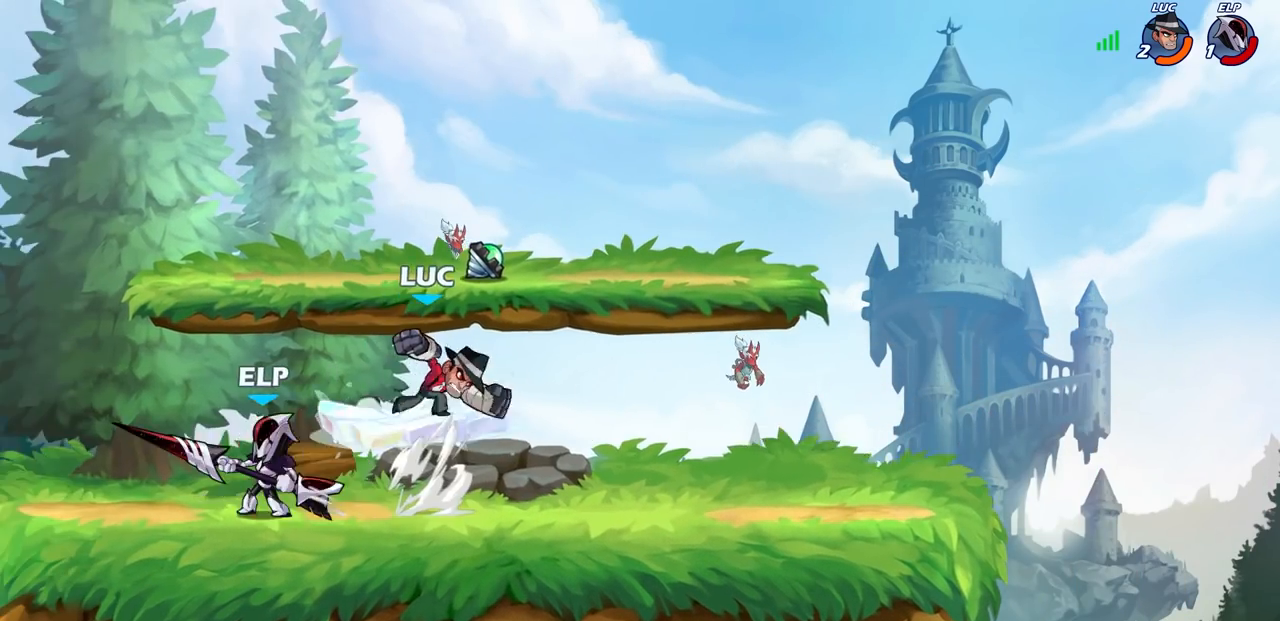
{"buttons": [], "left_stick": "left", "right_stick": "center", "events": [[217, "left_stick", "right"], [233, "CROSS", "down"], [383, "left_stick", "up"], [483, "left_stick", "left"], [500, "CROSS", "up"]]}
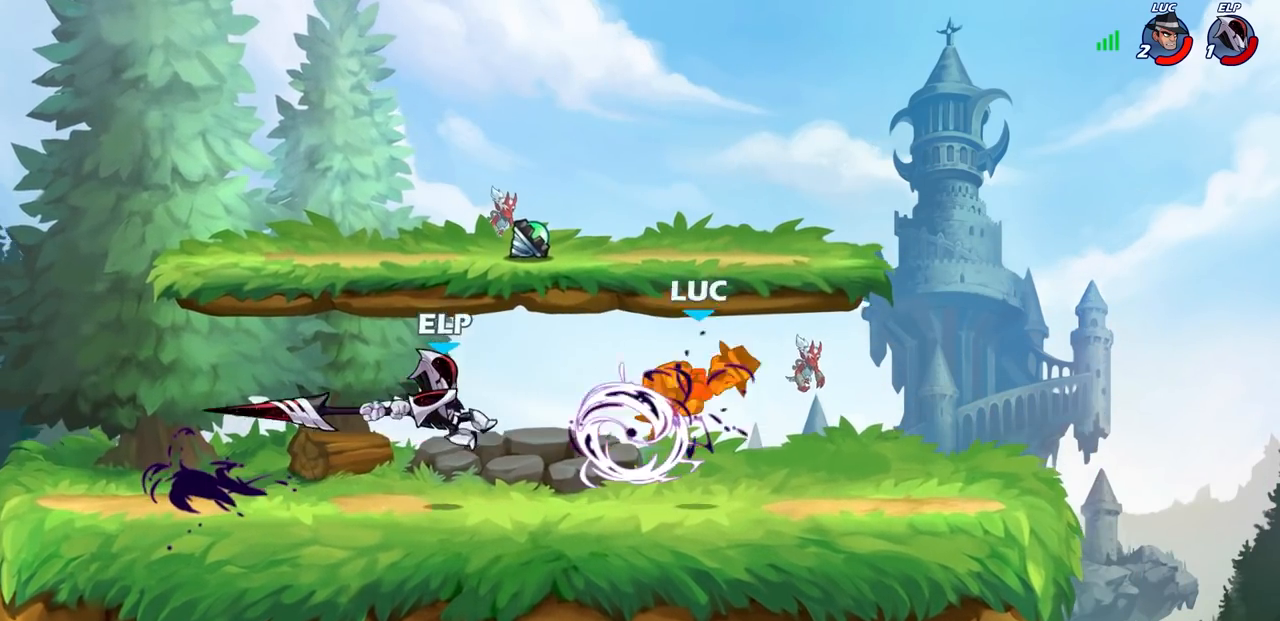
{"buttons": [], "left_stick": "left", "right_stick": "center", "events": []}
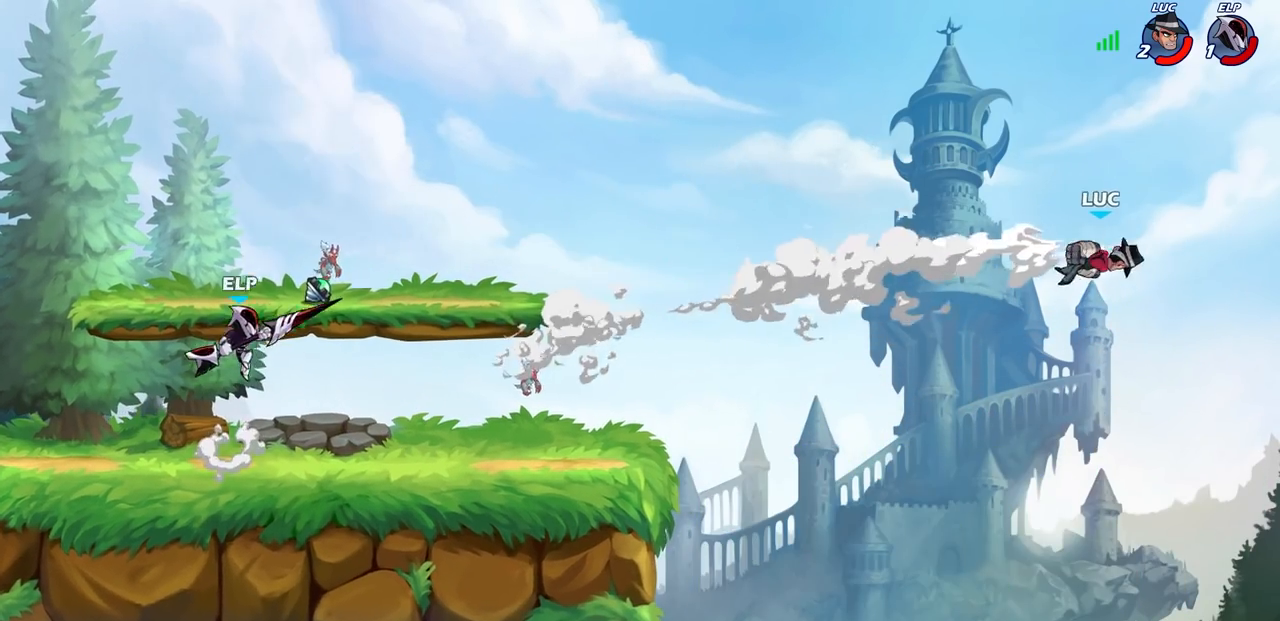
{"buttons": ["SQUARE"], "left_stick": "left", "right_stick": "center", "events": [[133, "SQUARE", "down"], [200, "SQUARE", "up"], [317, "SQUARE", "down"], [417, "SQUARE", "up"], [483, "SQUARE", "down"]]}
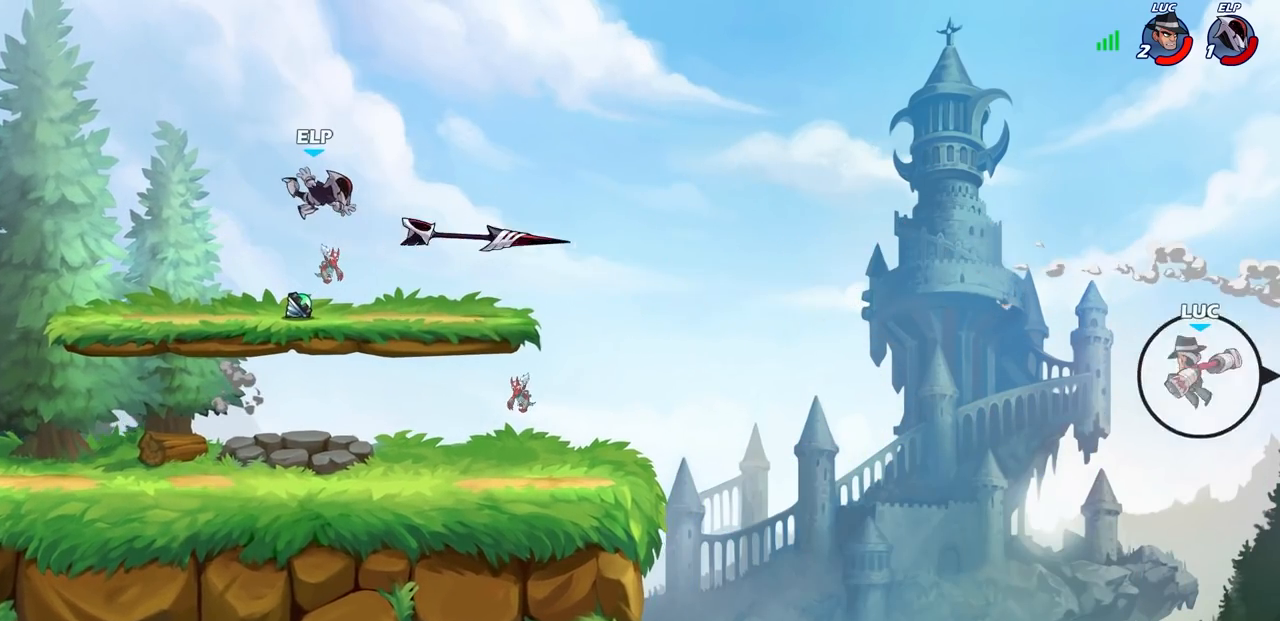
{"buttons": [], "left_stick": "left", "right_stick": "center", "events": [[117, "SQUARE", "up"]]}
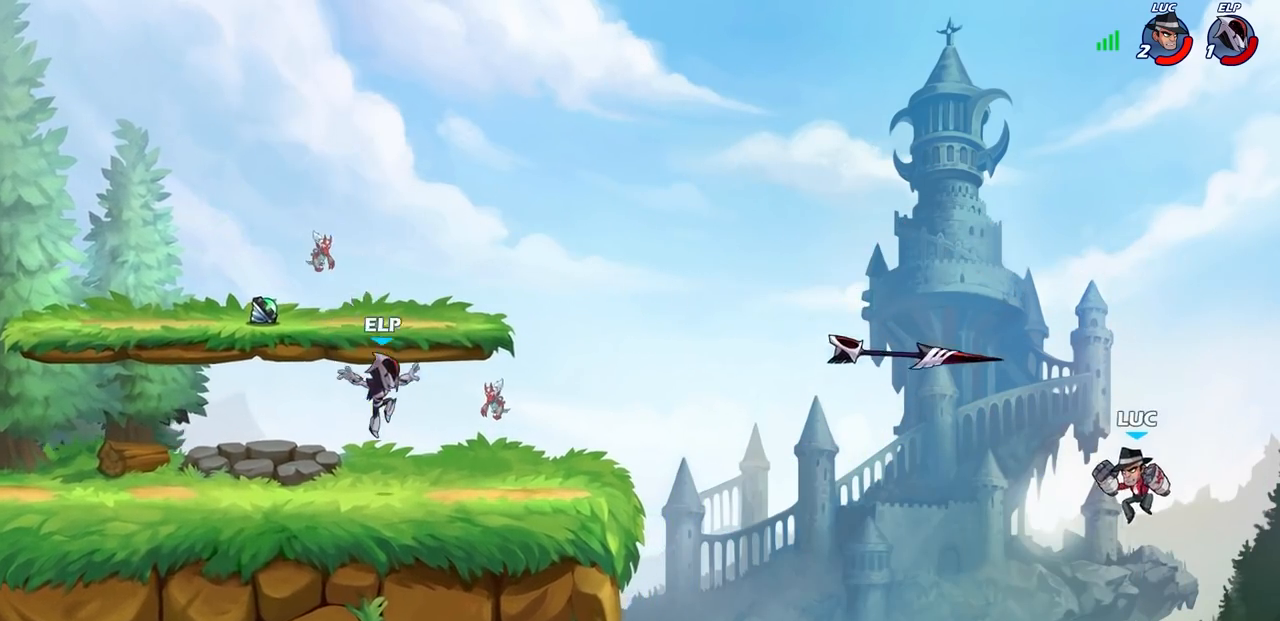
{"buttons": [], "left_stick": "center", "right_stick": "center", "events": [[200, "CIRCLE", "down"], [300, "left_stick", "center"], [317, "CIRCLE", "up"]]}
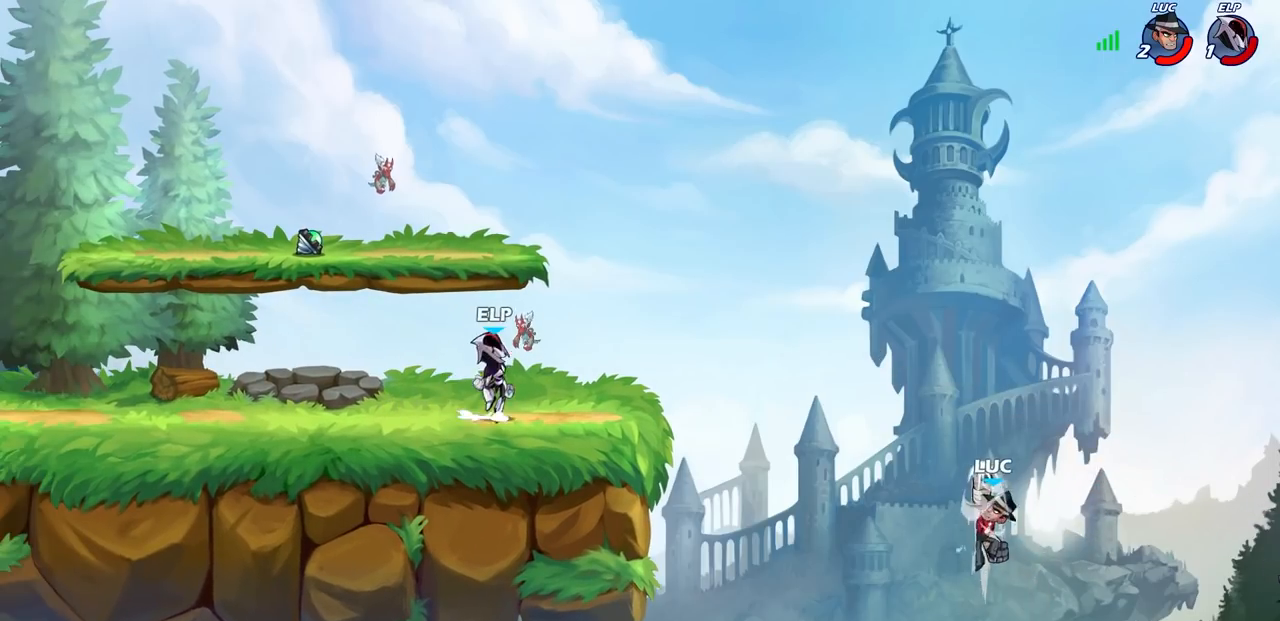
{"buttons": [], "left_stick": "center", "right_stick": "center", "events": [[83, "left_stick", "left"], [233, "left_stick", "center"]]}
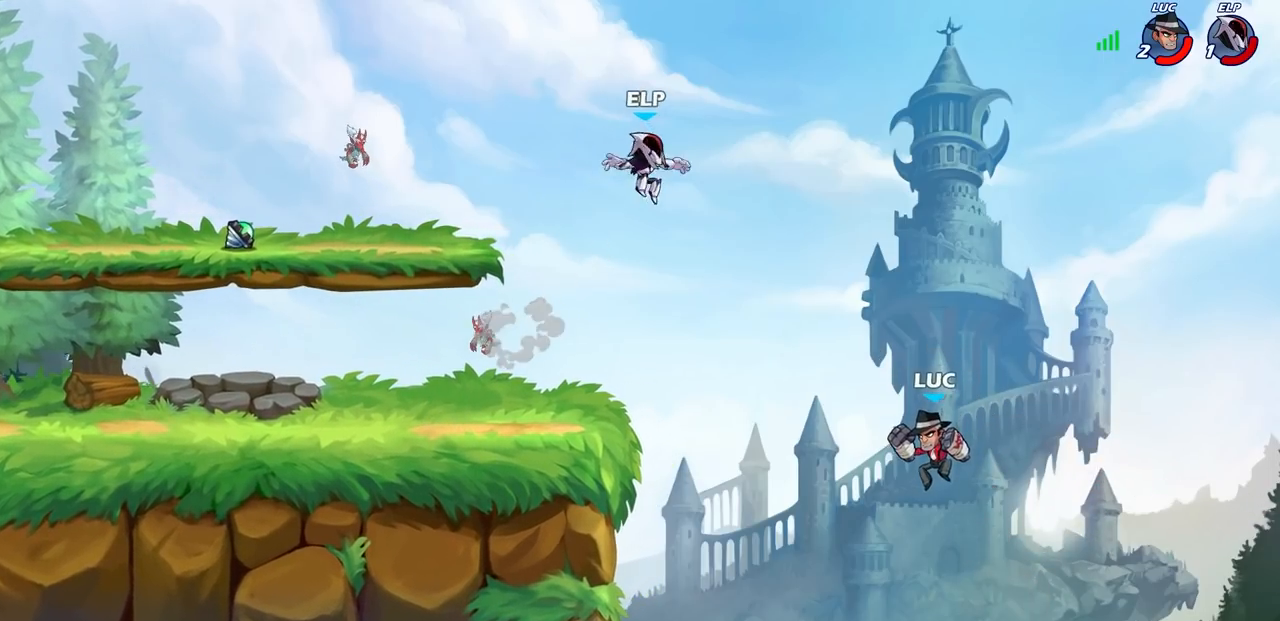
{"buttons": [], "left_stick": "left", "right_stick": "center", "events": [[117, "left_stick", "left"], [233, "left_stick", "center"], [300, "CROSS", "down"], [367, "left_stick", "left"], [450, "CROSS", "up"]]}
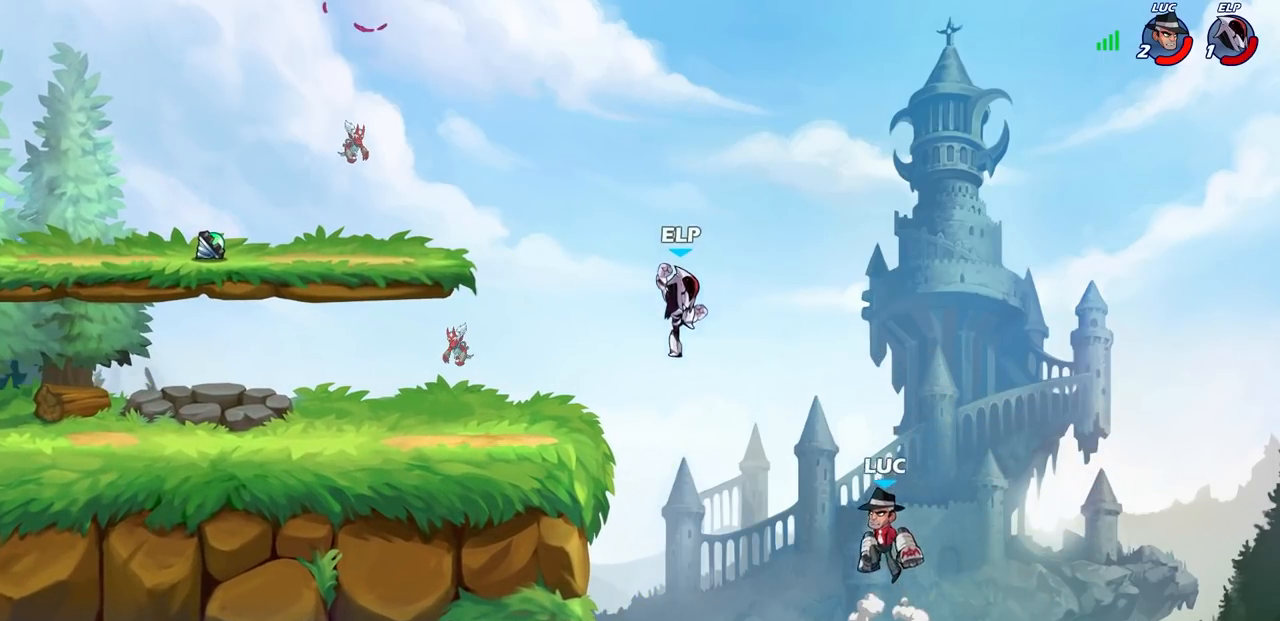
{"buttons": [], "left_stick": "left", "right_stick": "center", "events": [[17, "SQUARE", "down"], [117, "SQUARE", "up"]]}
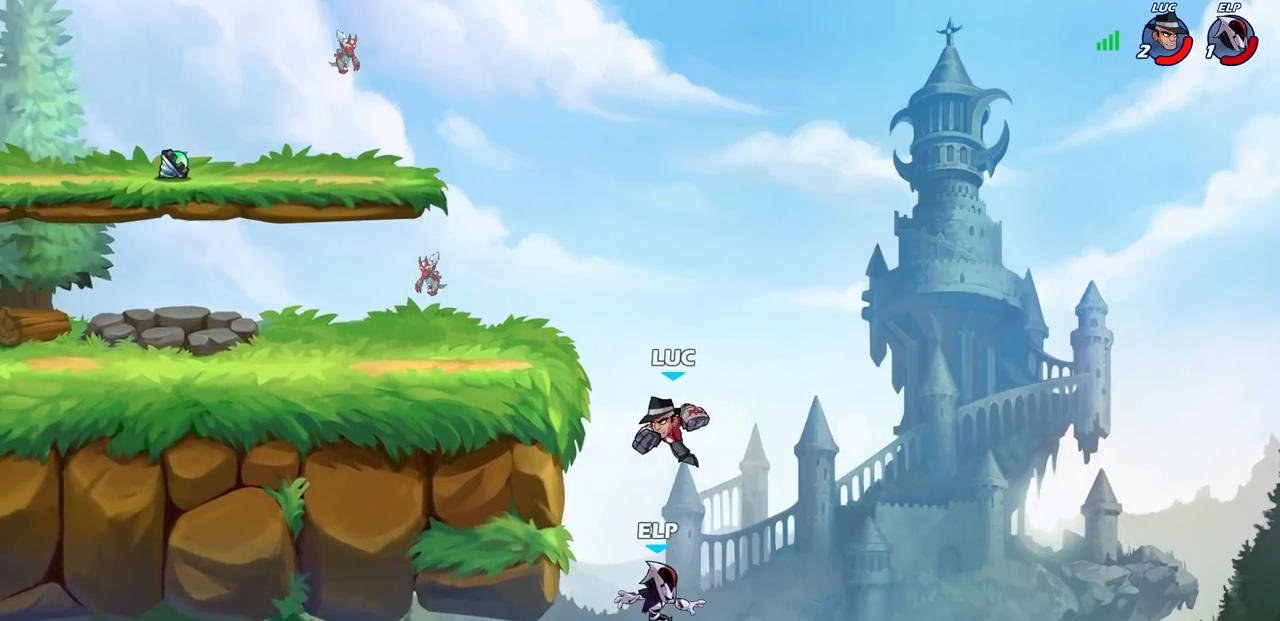
{"buttons": [], "left_stick": "left", "right_stick": "center", "events": [[267, "left_stick", "up"], [317, "left_stick", "right"], [383, "left_stick", "down"], [483, "left_stick", "left"]]}
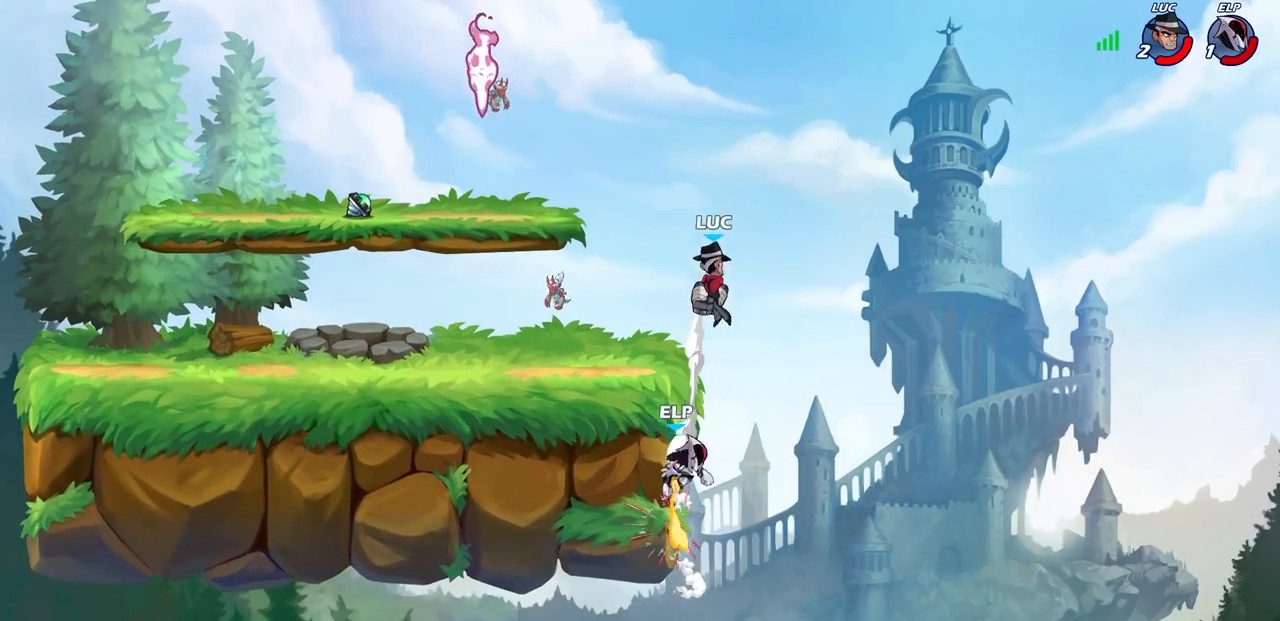
{"buttons": ["CIRCLE"], "left_stick": "down-left", "right_stick": "center", "events": [[150, "left_stick", "down"], [233, "CIRCLE", "down"], [317, "left_stick", "down-left"]]}
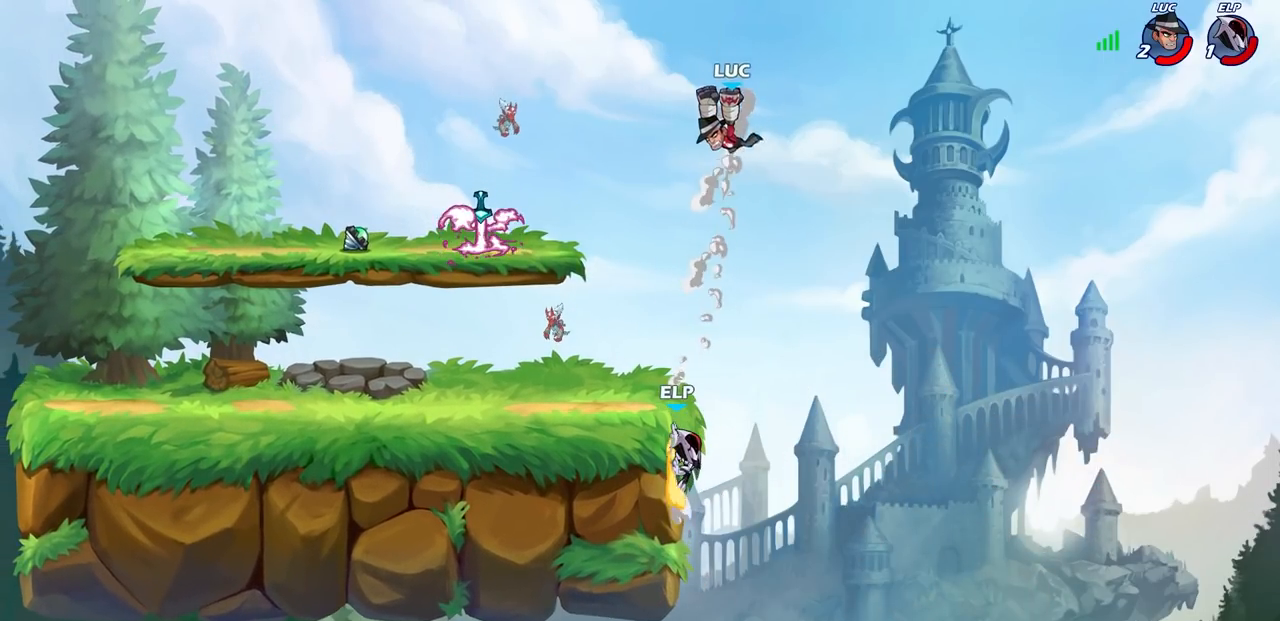
{"buttons": ["CIRCLE"], "left_stick": "down-right", "right_stick": "center", "events": [[133, "left_stick", "down"], [283, "left_stick", "down-right"]]}
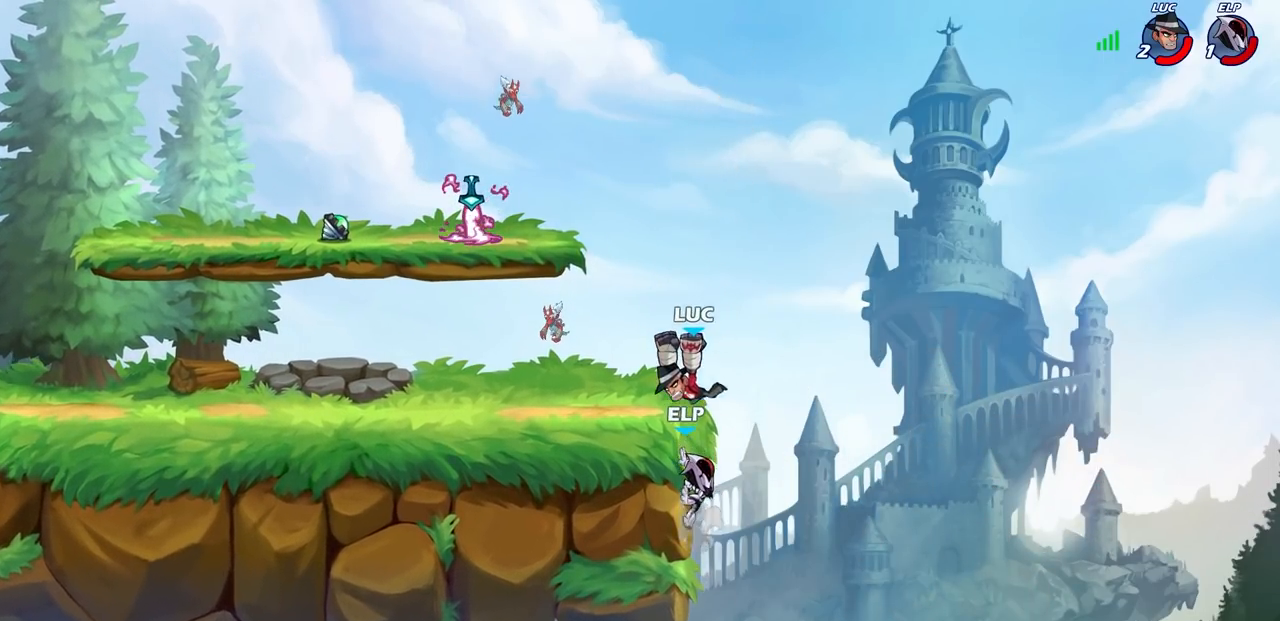
{"buttons": ["CROSS"], "left_stick": "up-right", "right_stick": "center", "events": [[67, "CIRCLE", "up"], [67, "left_stick", "center"], [450, "CROSS", "down"], [483, "left_stick", "up-right"]]}